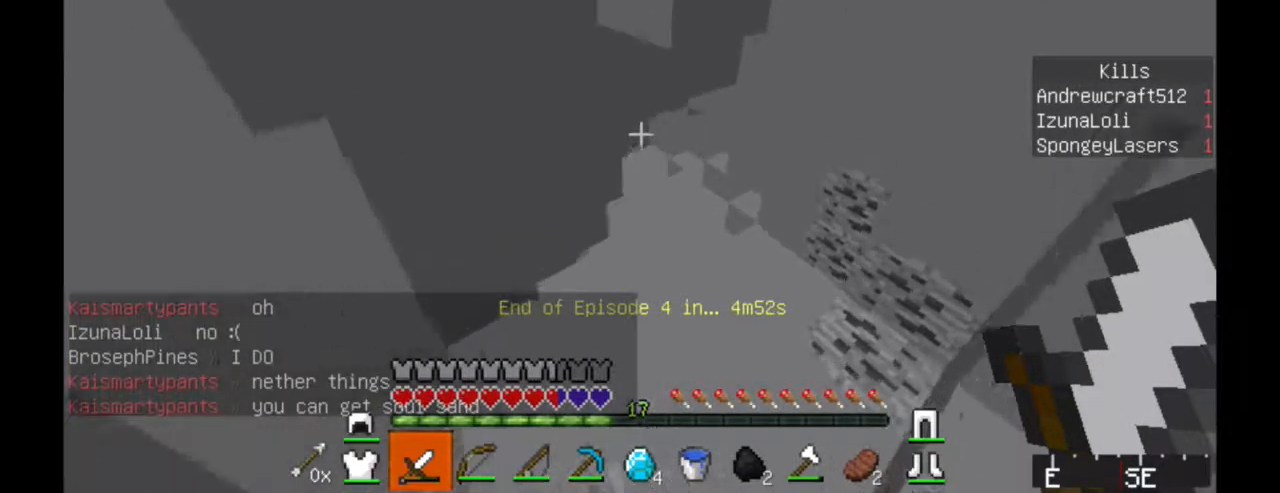
Gameplay with keyboard and mouse; each line is a JSON object with the keys and mouse buttons held at the frame after it. "events" lists presses ("down") and releases ("up") of "a", "d", "s", "w", "mouse_left" and "mouse_right" between this image and that frame as [ms after this image, input, new state], when the widget could be followed in between. "mouse_left", "mouse_right" = the "left", "right" buttons of the "mouse" list. No other keys are recorded. Fast repeated clicks can show as one long hold. Mouse movement is not recorded.
{"keys": ["w"], "mouse": [], "events": [[367, "d", "up"]]}
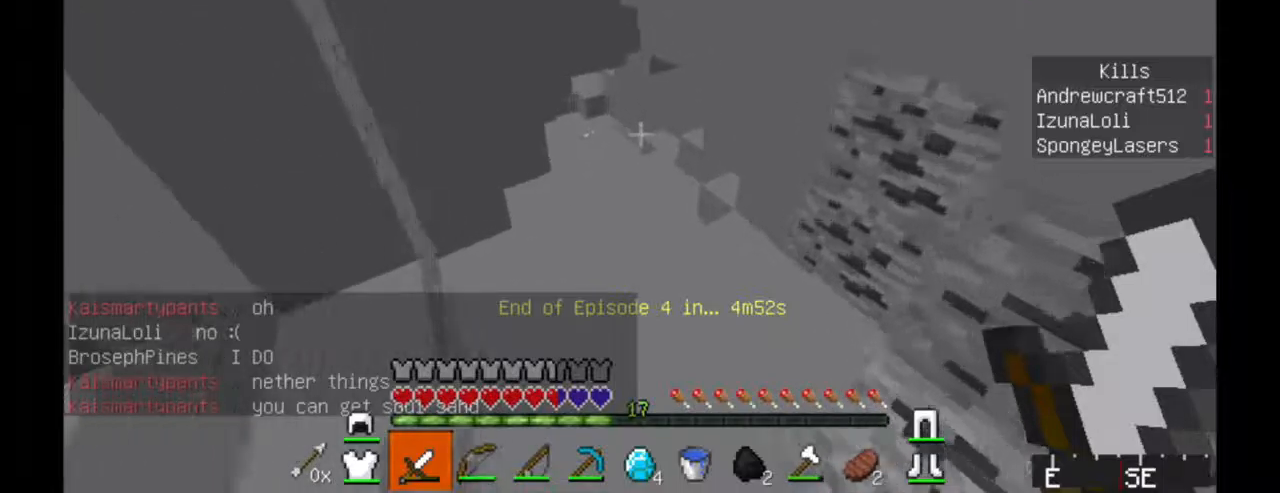
{"keys": ["w"], "mouse": ["left"], "events": [[434, "mouse_left", "down"]]}
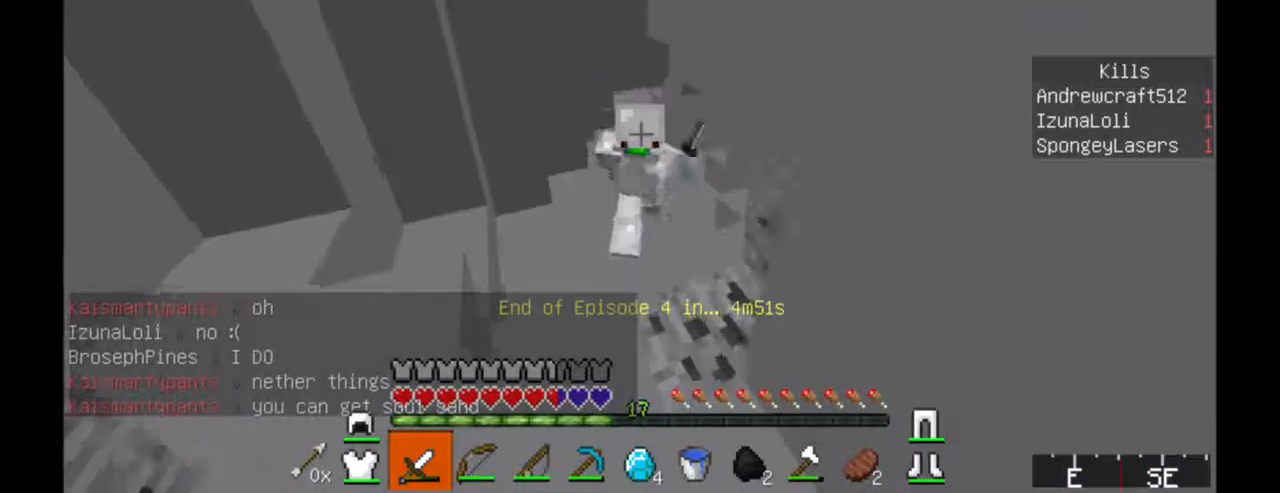
{"keys": ["w"], "mouse": [], "events": [[84, "mouse_left", "up"]]}
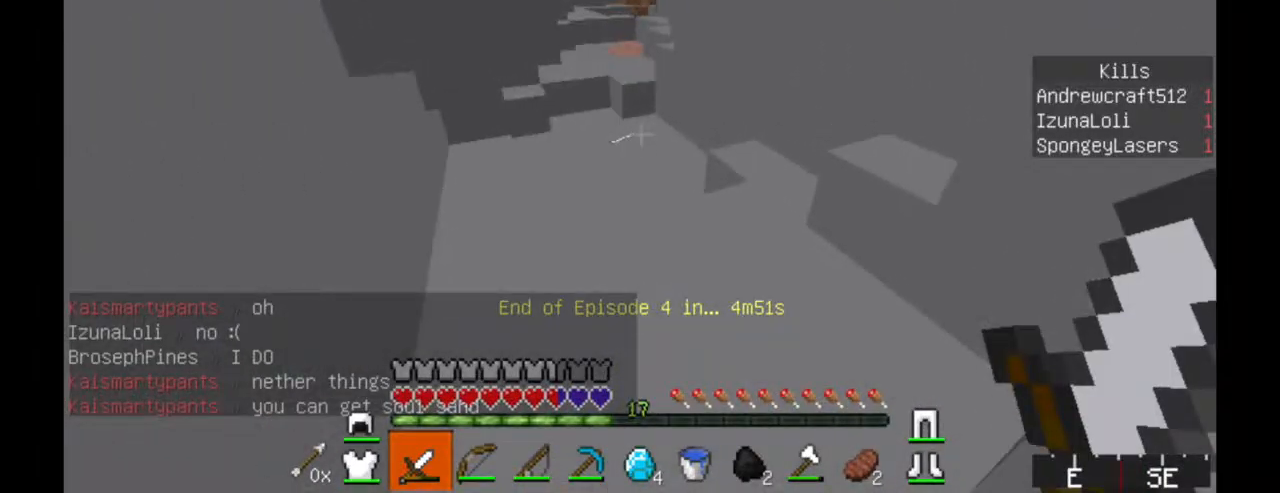
{"keys": ["w"], "mouse": [], "events": []}
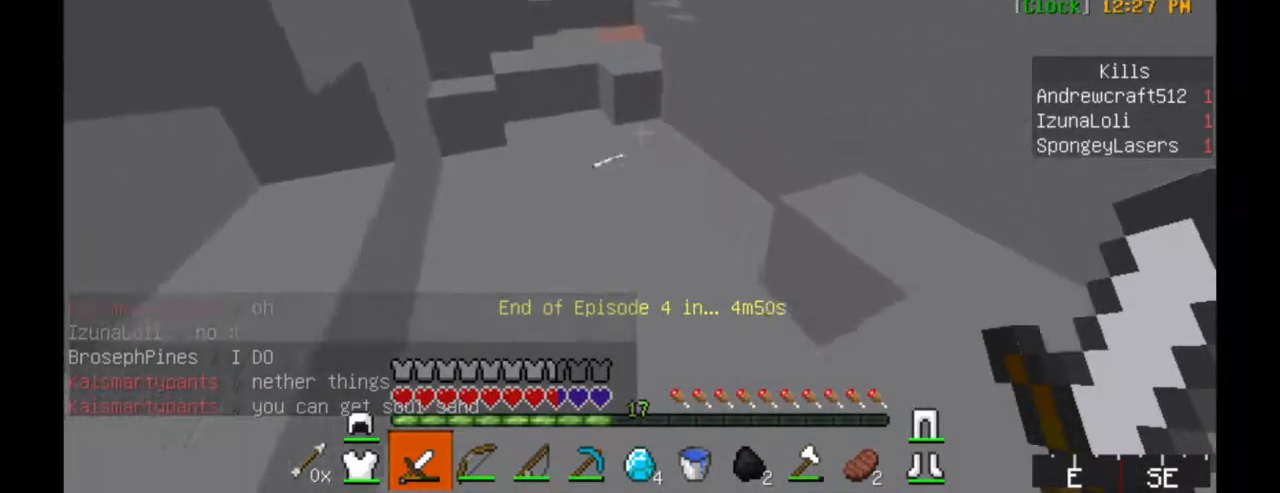
{"keys": ["w"], "mouse": [], "events": []}
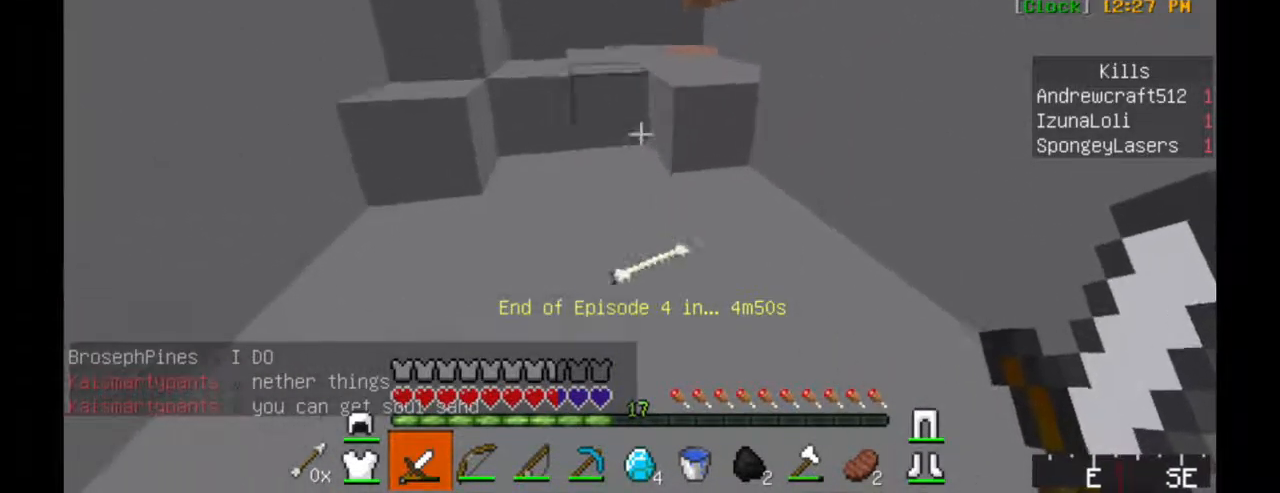
{"keys": ["w"], "mouse": [], "events": []}
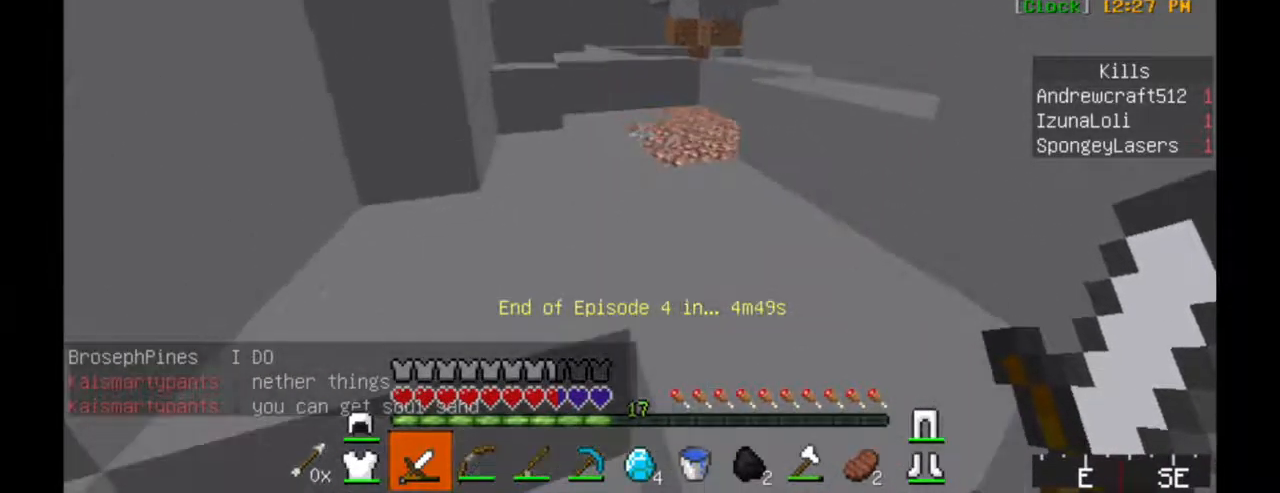
{"keys": ["w"], "mouse": [], "events": []}
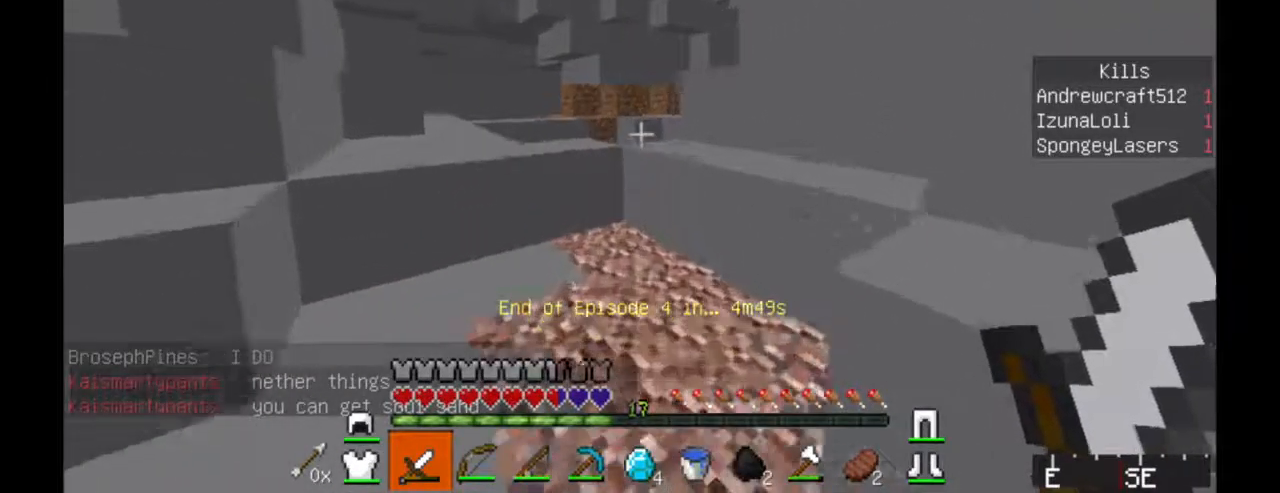
{"keys": ["w"], "mouse": [], "events": [[67, "a", "down"], [300, "a", "up"]]}
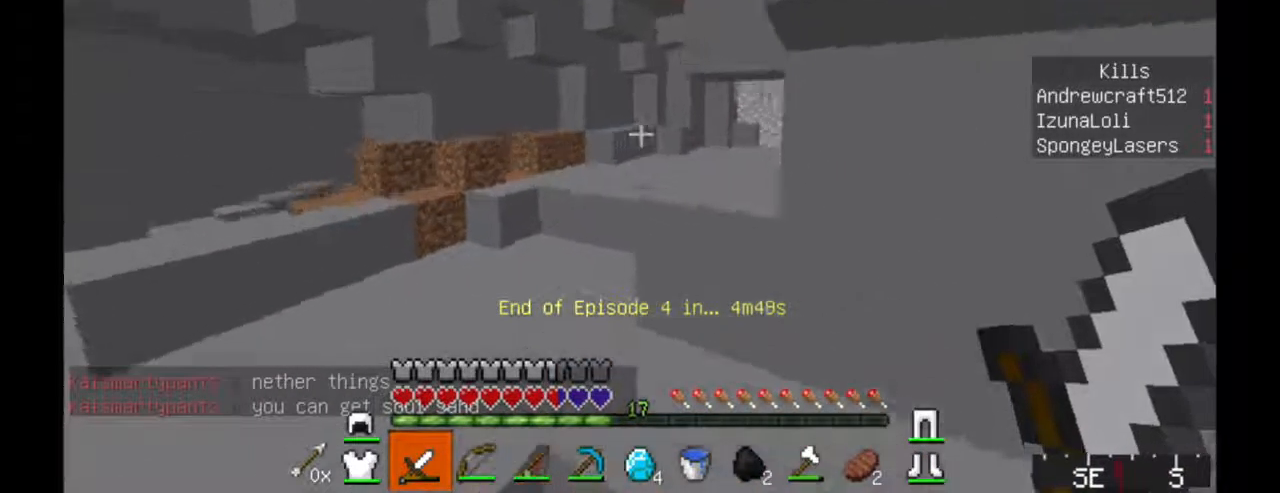
{"keys": ["w"], "mouse": [], "events": [[134, "a", "down"], [450, "a", "up"]]}
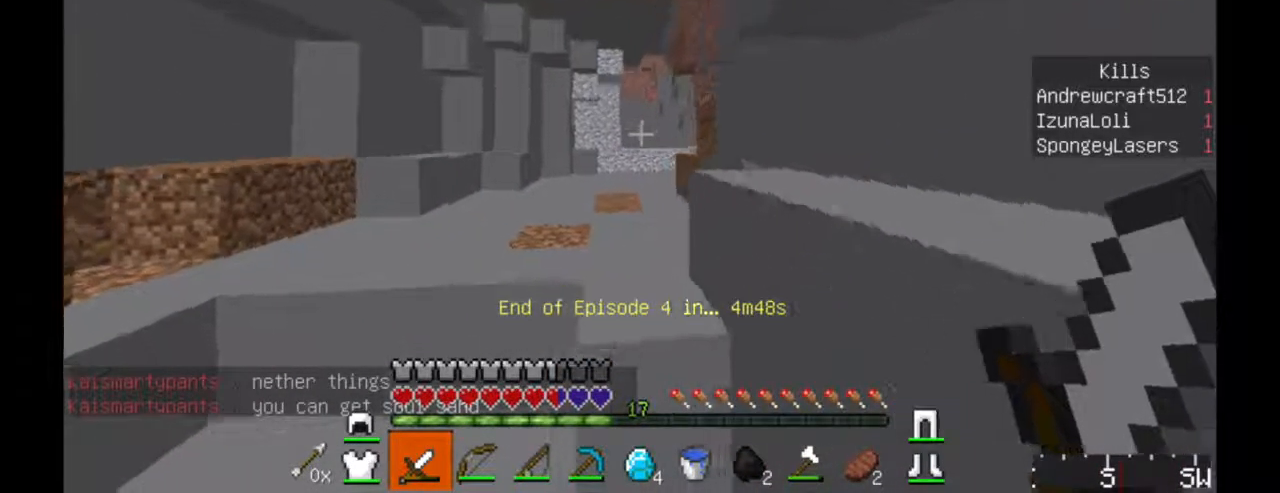
{"keys": ["w"], "mouse": [], "events": [[184, "a", "down"], [334, "a", "up"]]}
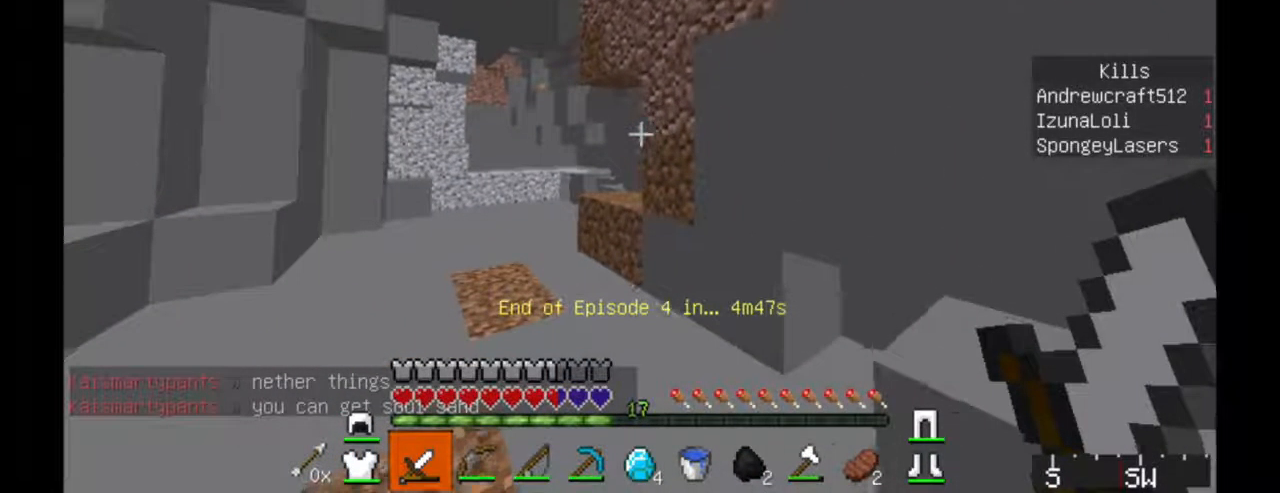
{"keys": ["a", "w"], "mouse": [], "events": [[233, "a", "down"]]}
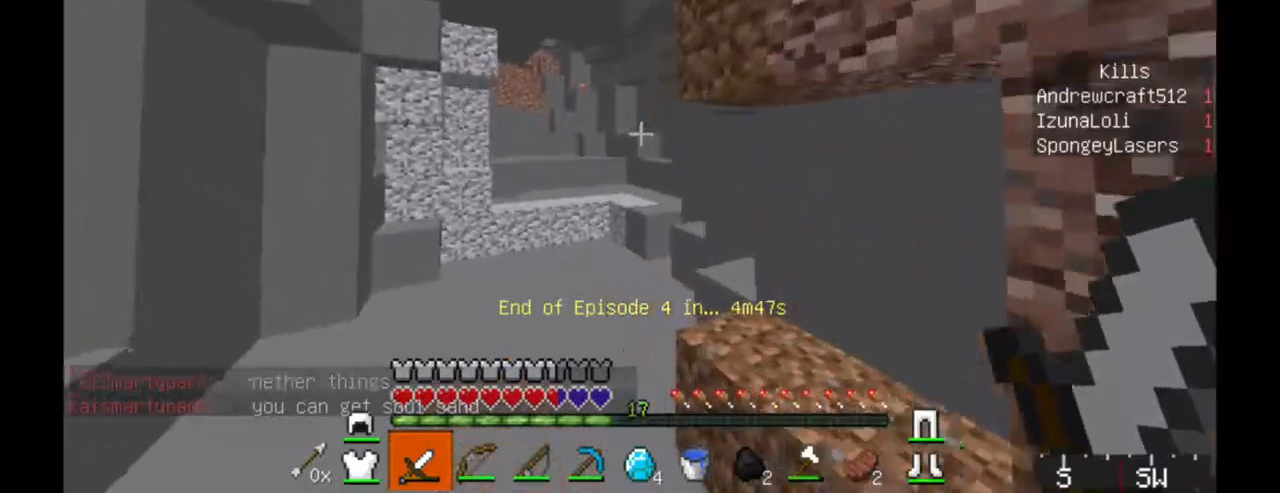
{"keys": ["w"], "mouse": [], "events": [[200, "a", "up"]]}